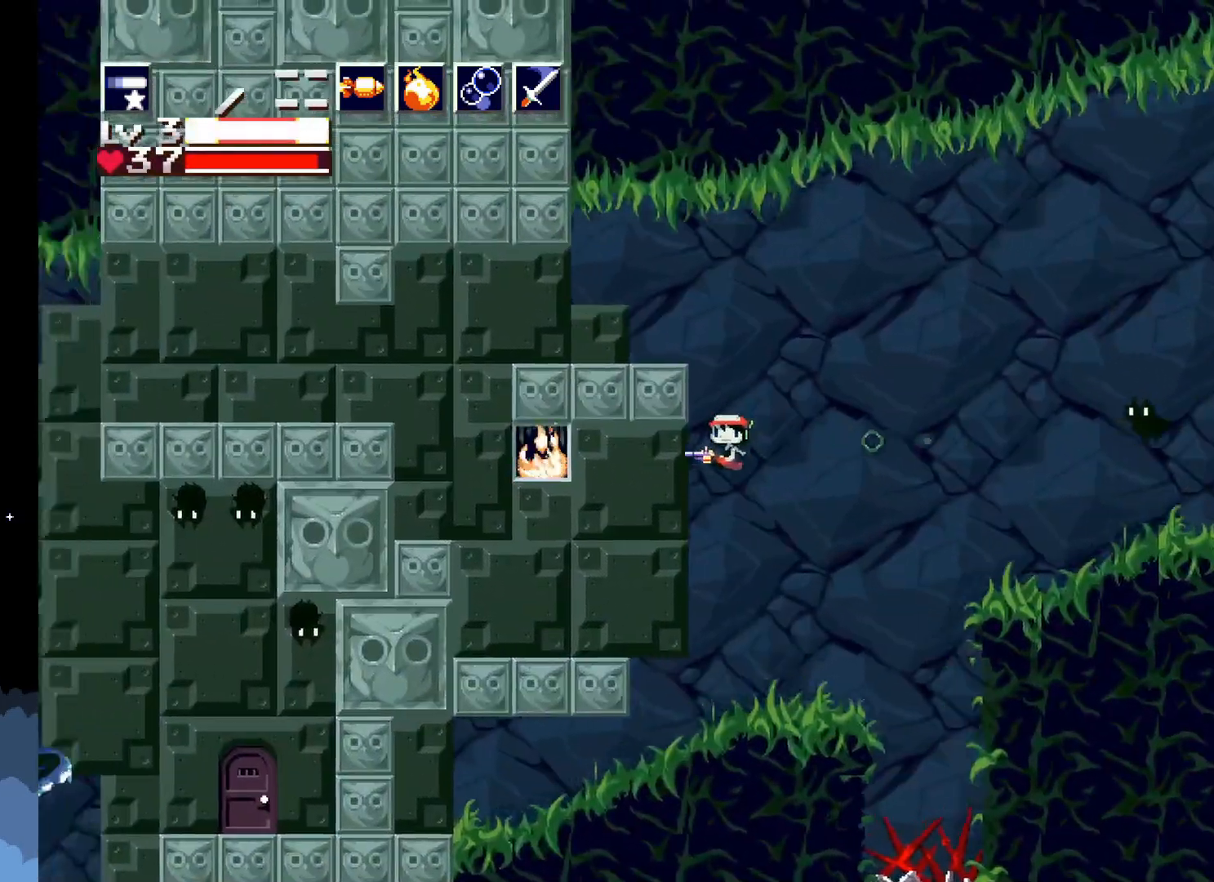
Gameplay with a controller (Xbox layout); each line is a JSON object with the inputs held at the frame after it. "events" lists button and stick changes between this image and that frame as [ms after this image, input, new state], when the widget could be followed in between. Not read: left_stick right_stick.
{"buttons": ["A", "X", "DPAD_LEFT"], "events": [[500, "A", "down"]]}
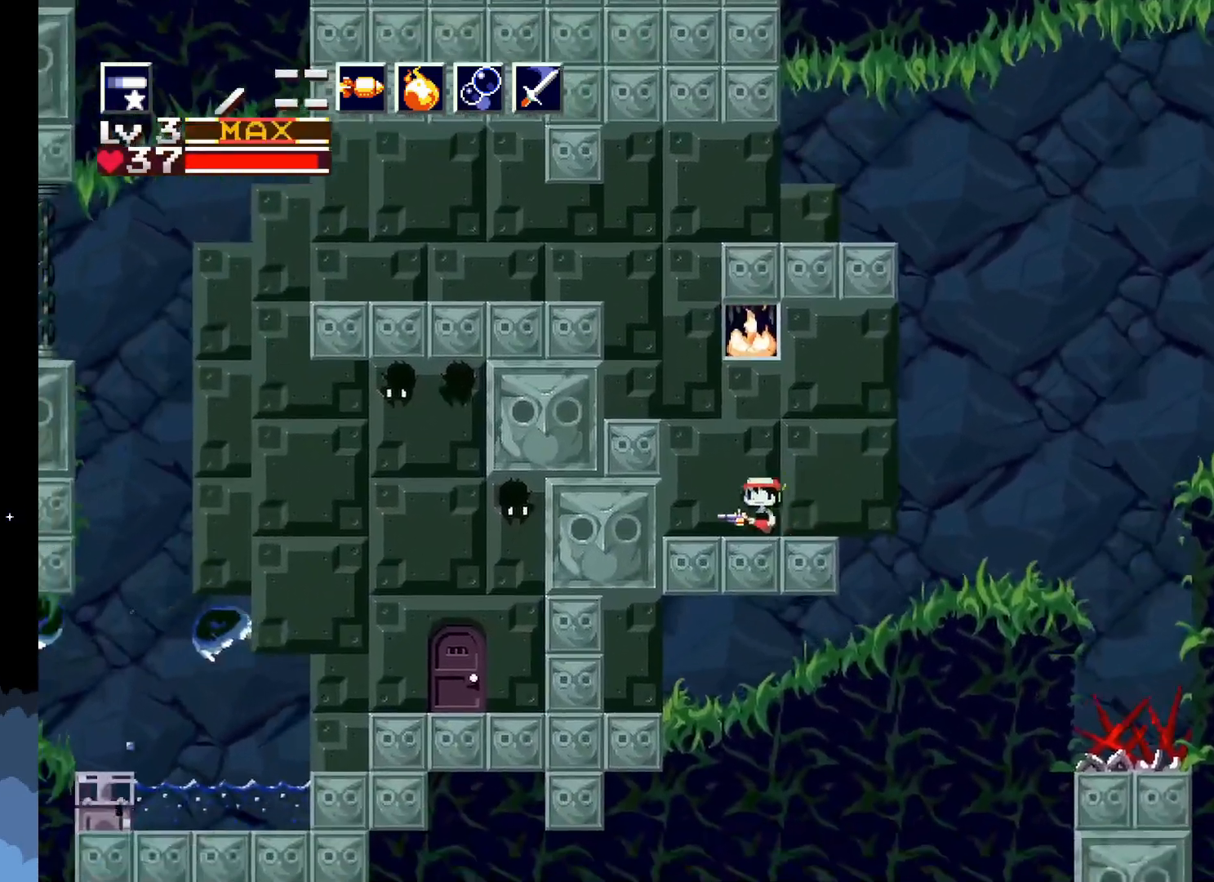
{"buttons": ["X", "DPAD_LEFT"], "events": [[433, "A", "up"]]}
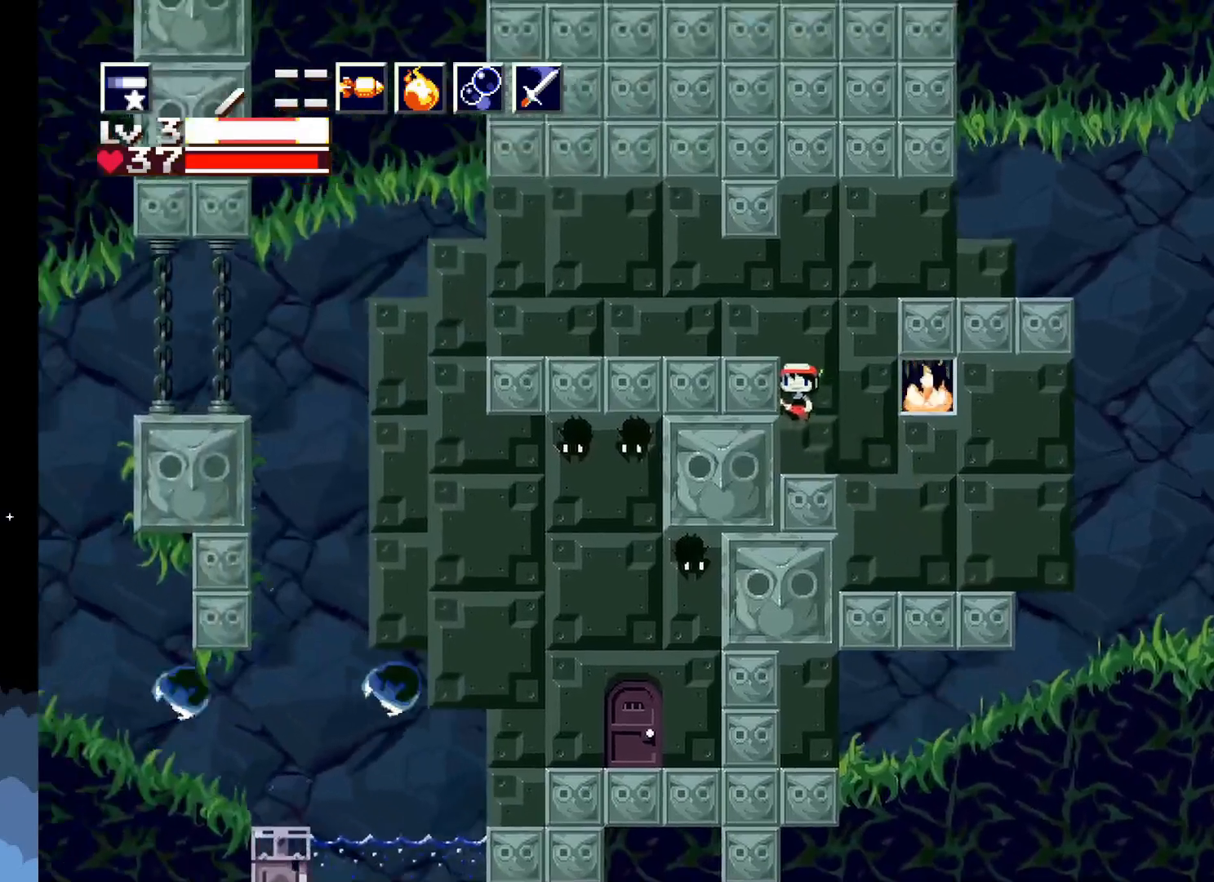
{"buttons": ["A", "X", "DPAD_LEFT"], "events": [[433, "A", "down"]]}
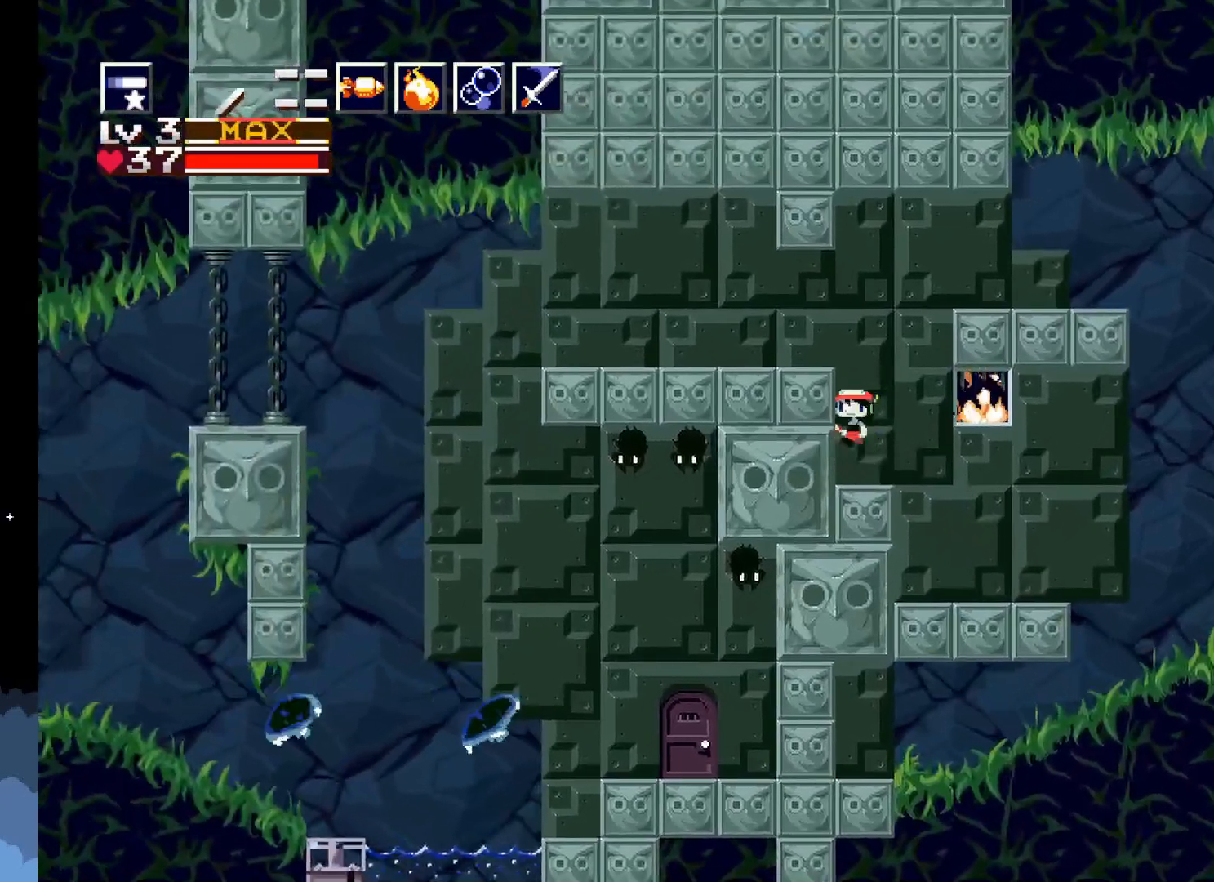
{"buttons": ["X", "DPAD_LEFT"], "events": [[300, "A", "up"]]}
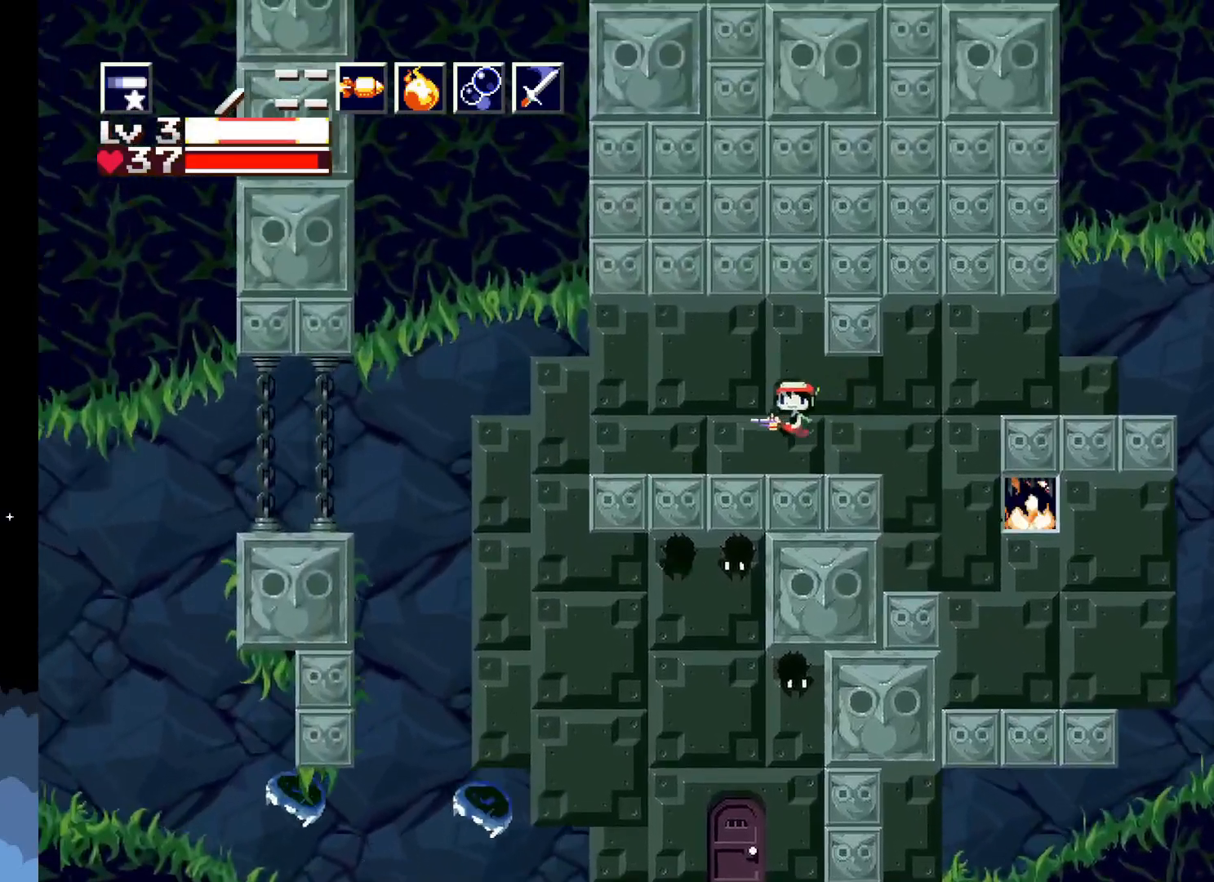
{"buttons": ["A", "X", "DPAD_LEFT"], "events": [[350, "A", "down"]]}
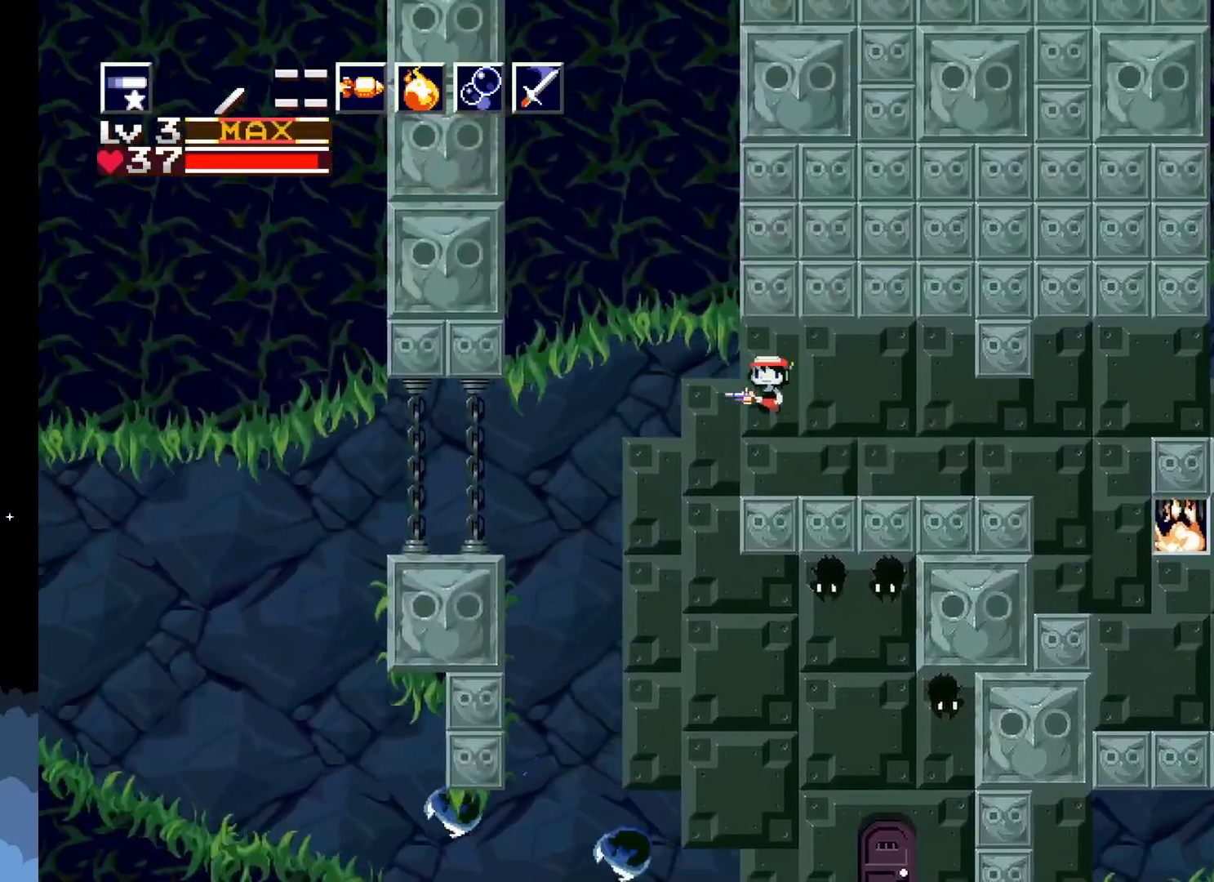
{"buttons": ["X", "DPAD_LEFT"], "events": [[267, "A", "up"]]}
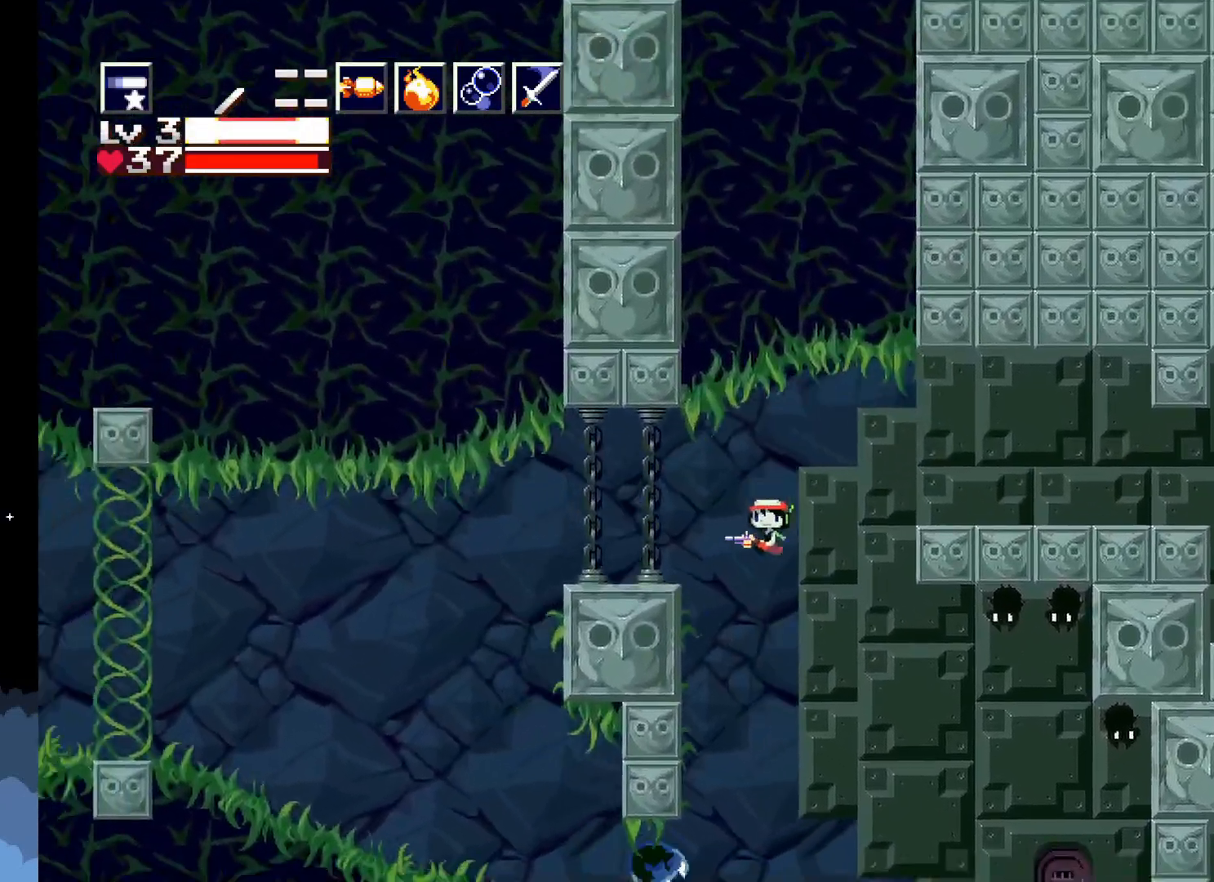
{"buttons": ["X", "DPAD_LEFT"], "events": [[67, "A", "down"], [400, "A", "up"]]}
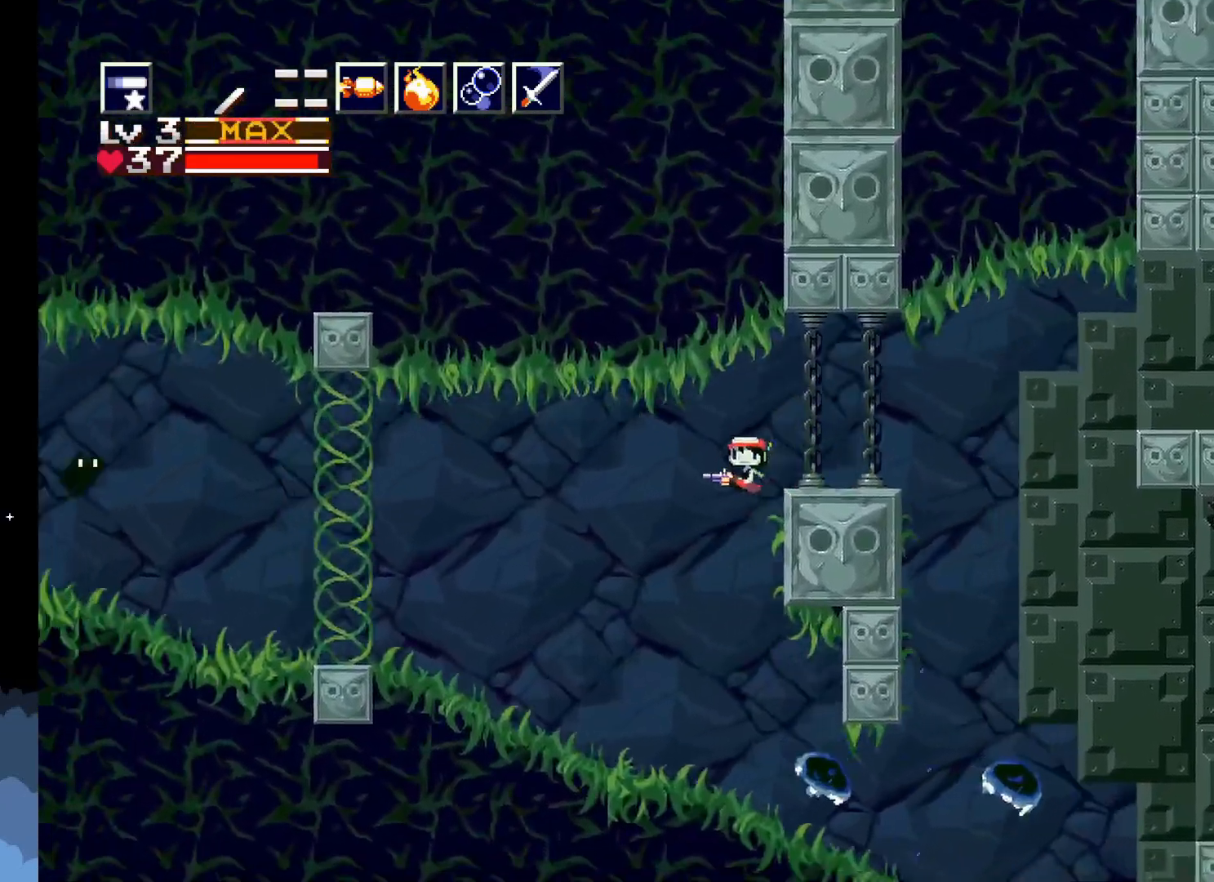
{"buttons": ["X", "DPAD_LEFT"], "events": [[83, "A", "down"], [350, "A", "up"]]}
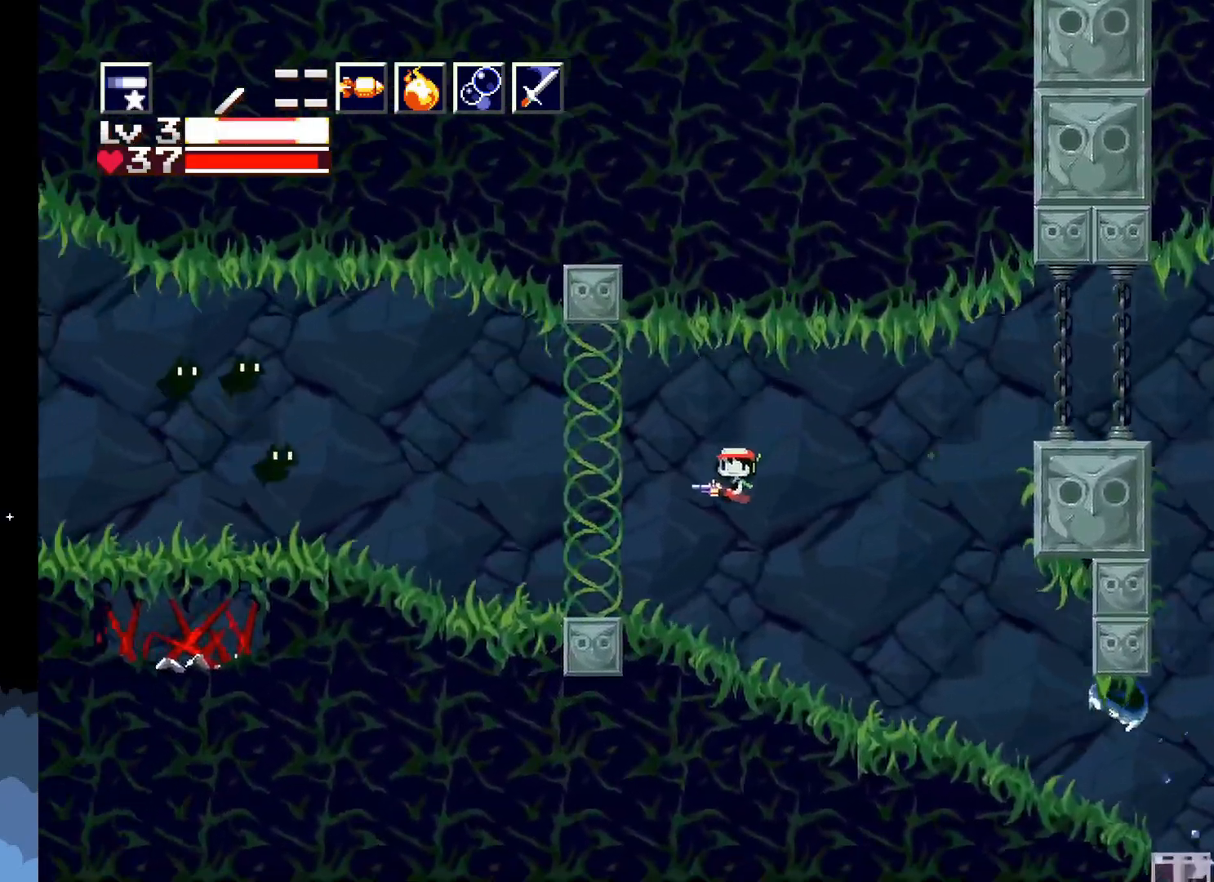
{"buttons": ["A", "X", "DPAD_LEFT"], "events": [[417, "A", "down"]]}
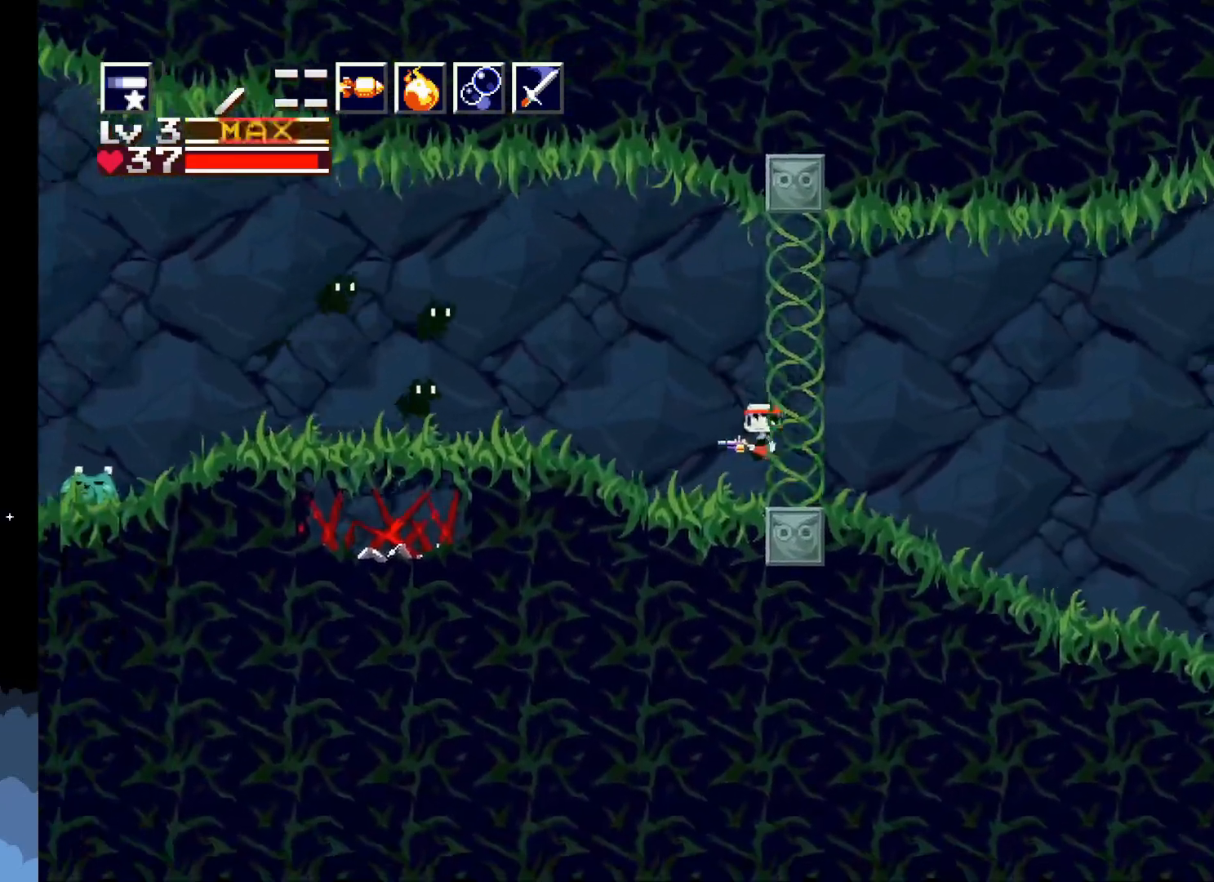
{"buttons": ["X"], "events": [[100, "DPAD_LEFT", "up"], [300, "A", "up"], [300, "X", "up"], [333, "DPAD_UP", "down"], [367, "X", "down"], [400, "DPAD_UP", "up"]]}
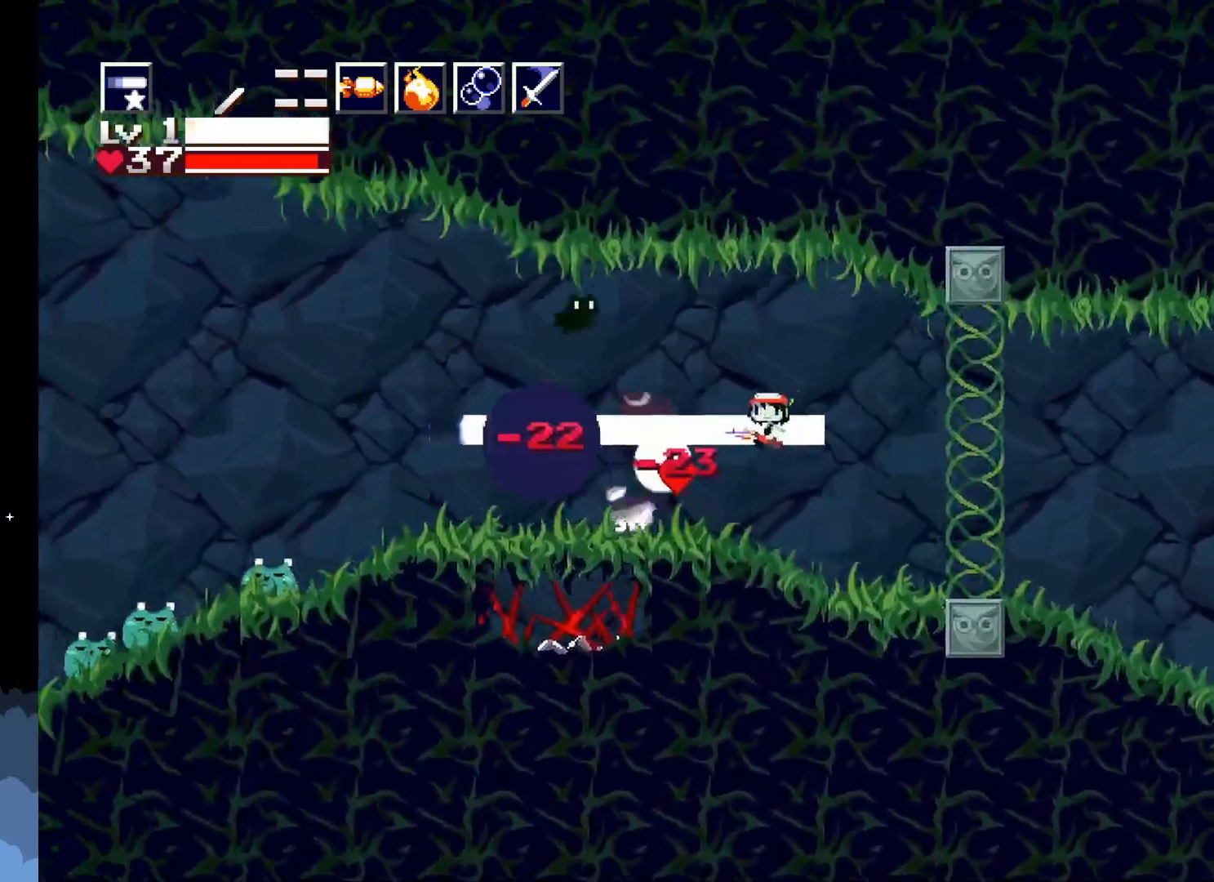
{"buttons": ["X"], "events": [[67, "DPAD_RIGHT", "down"], [400, "DPAD_RIGHT", "up"]]}
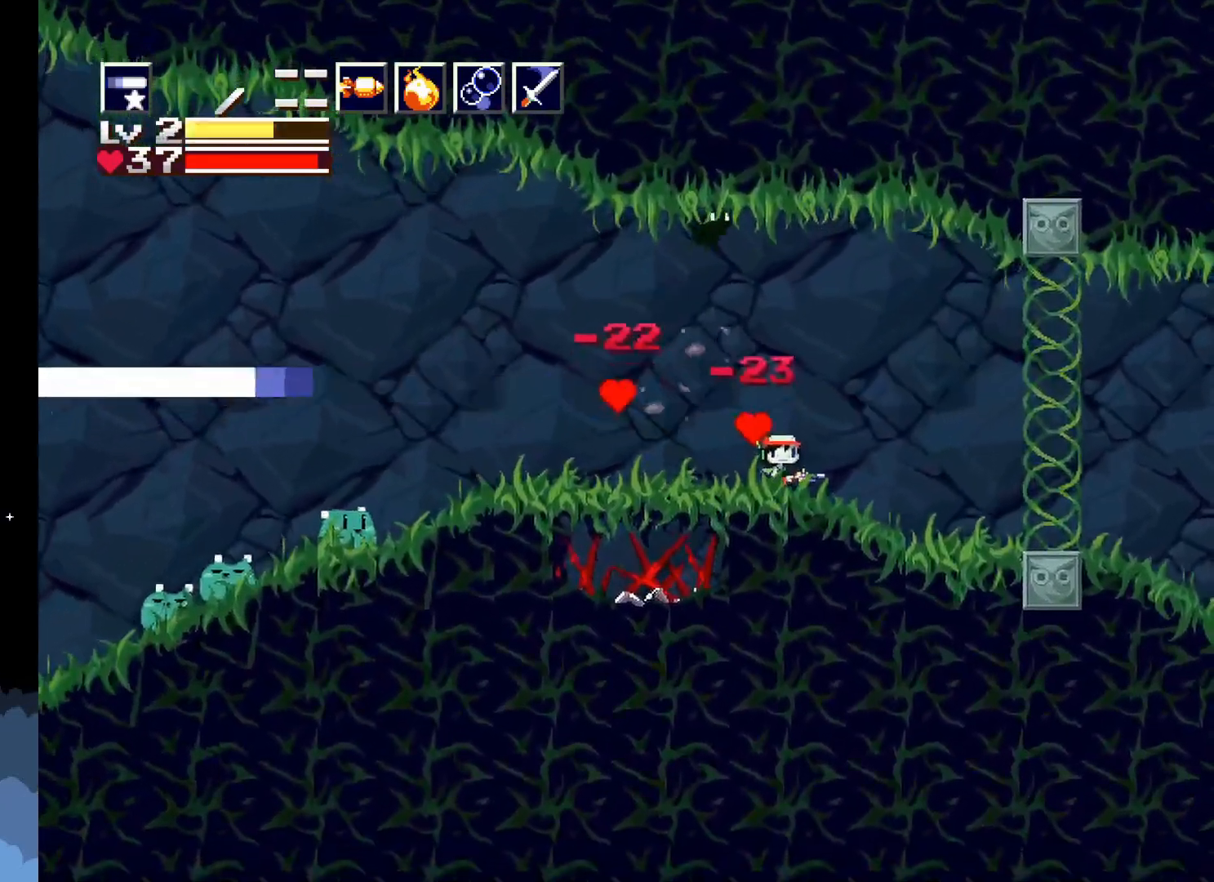
{"buttons": ["X"], "events": [[300, "DPAD_RIGHT", "down"], [500, "DPAD_RIGHT", "up"]]}
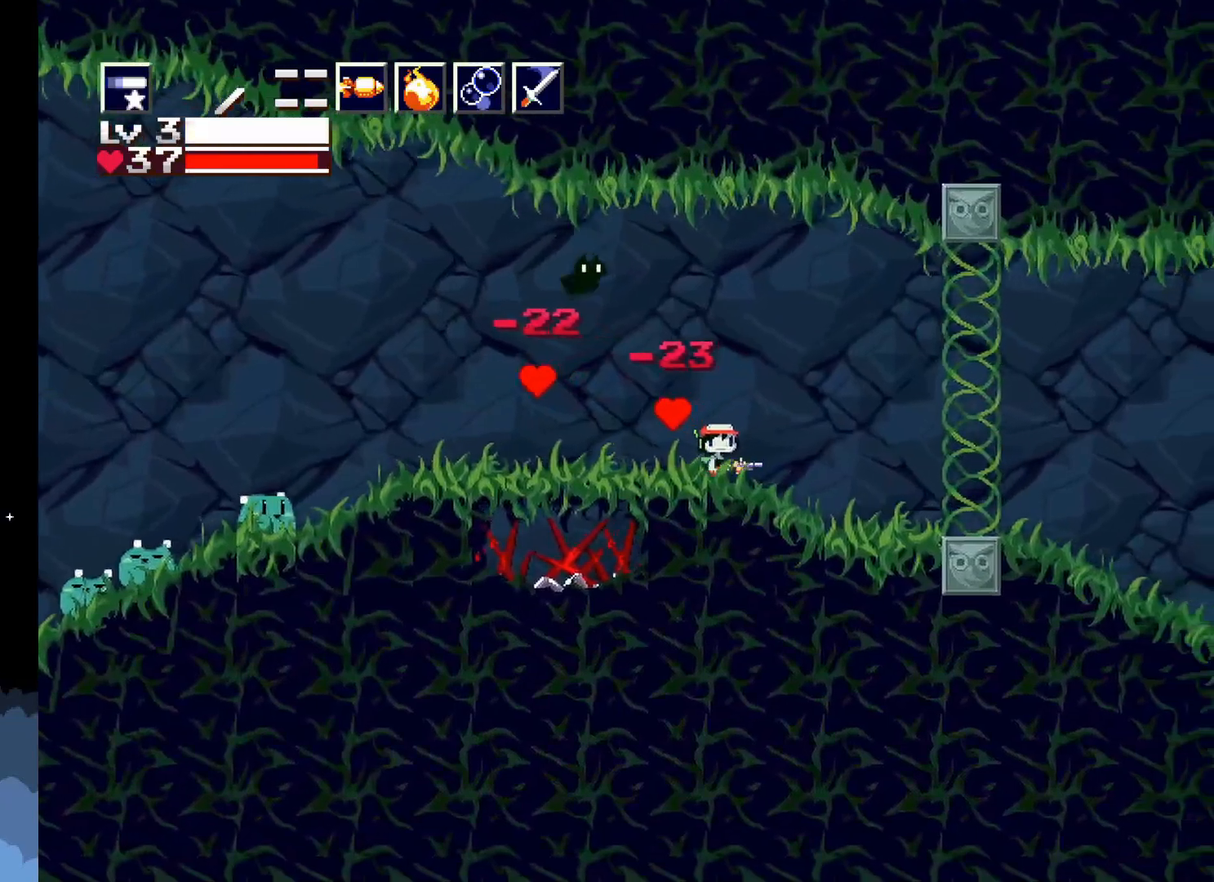
{"buttons": ["X"], "events": [[33, "DPAD_LEFT", "down"], [150, "A", "down"], [183, "DPAD_LEFT", "up"], [500, "A", "up"]]}
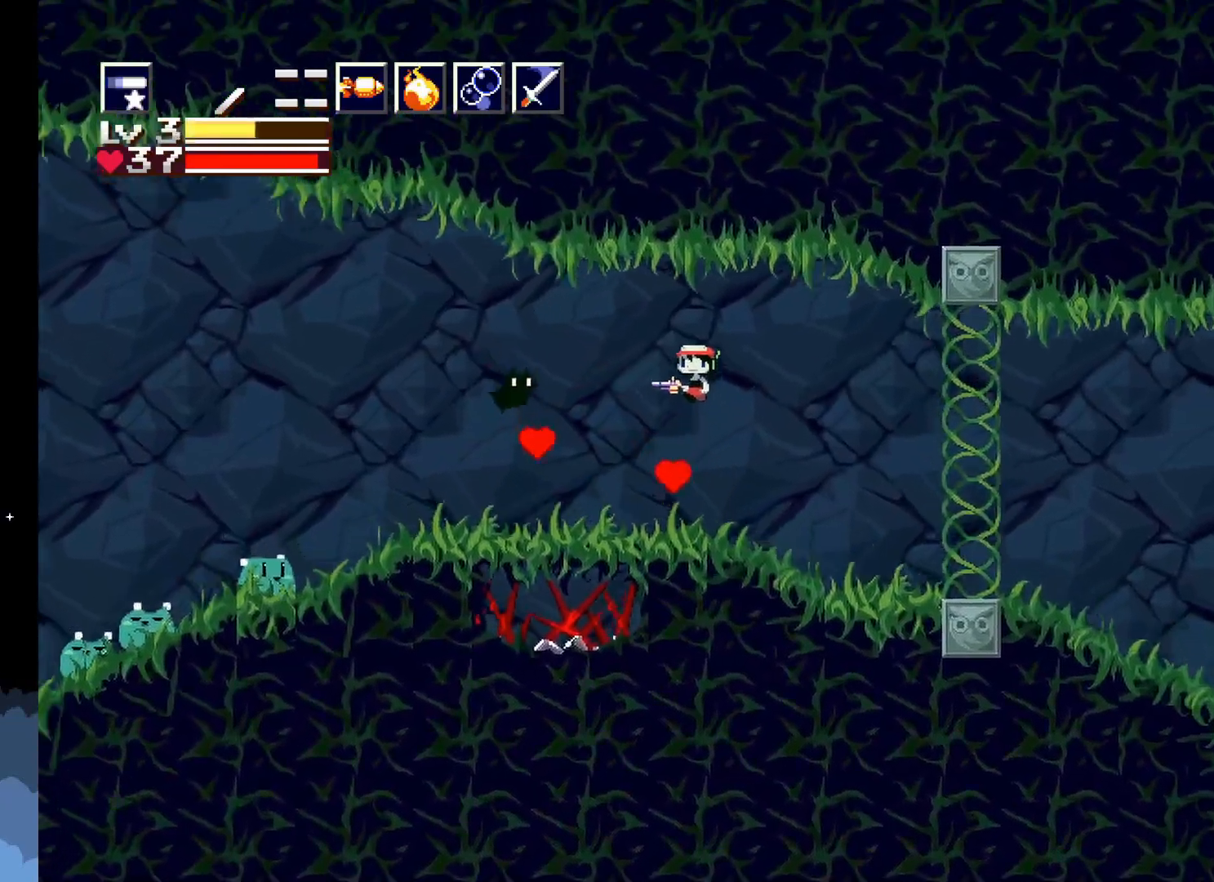
{"buttons": ["X", "DPAD_RIGHT"], "events": [[17, "X", "up"], [83, "X", "down"], [317, "DPAD_RIGHT", "down"]]}
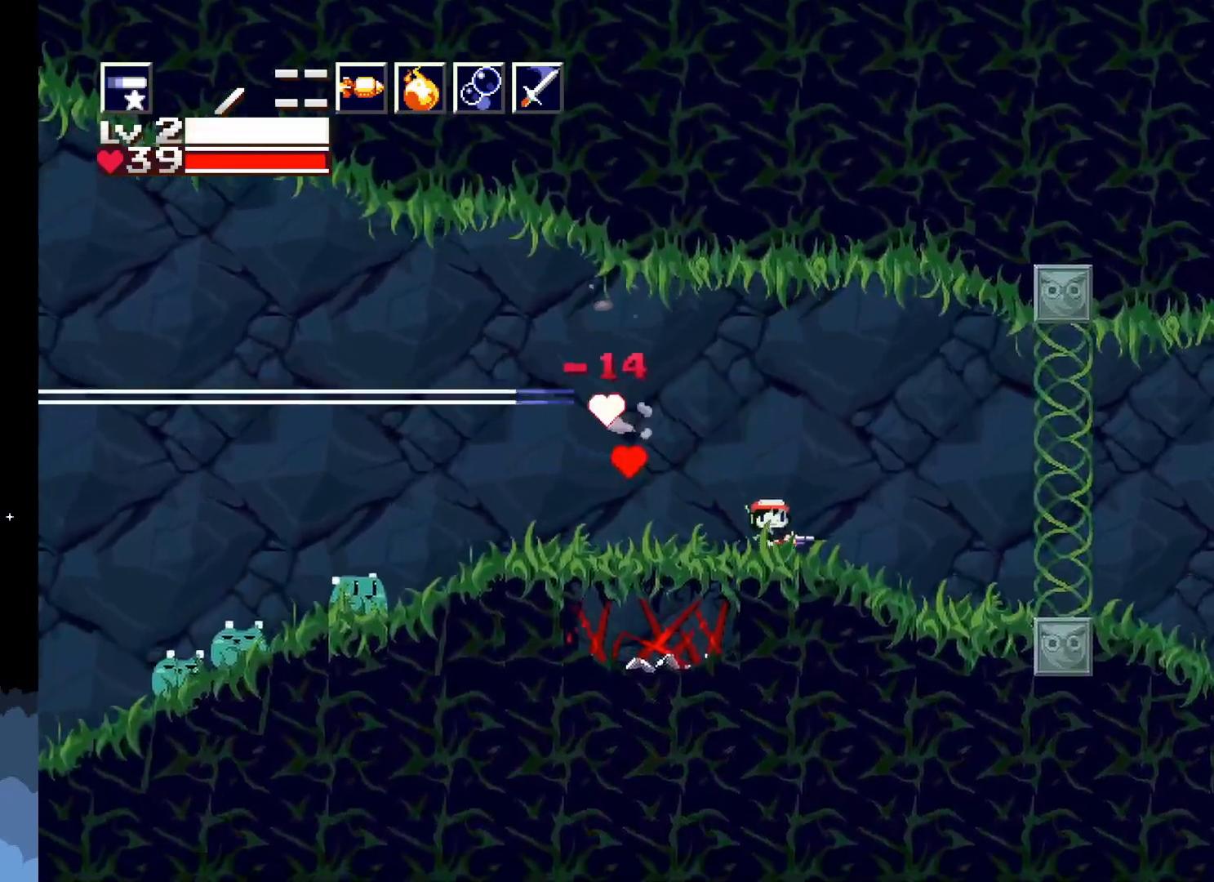
{"buttons": ["A", "X", "DPAD_LEFT"], "events": [[150, "DPAD_RIGHT", "up"], [283, "DPAD_LEFT", "down"], [383, "A", "down"]]}
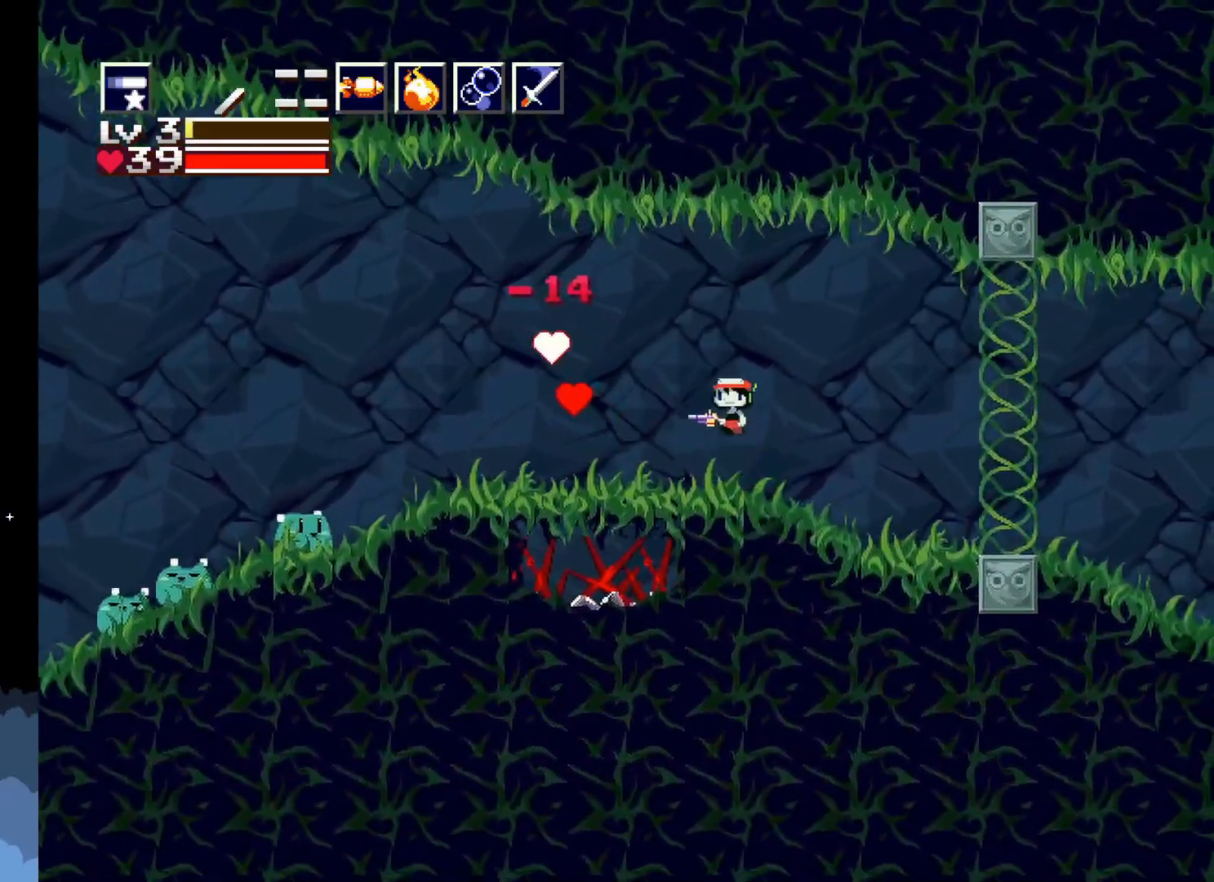
{"buttons": ["A", "X", "DPAD_LEFT"], "events": [[117, "A", "up"], [300, "A", "down"]]}
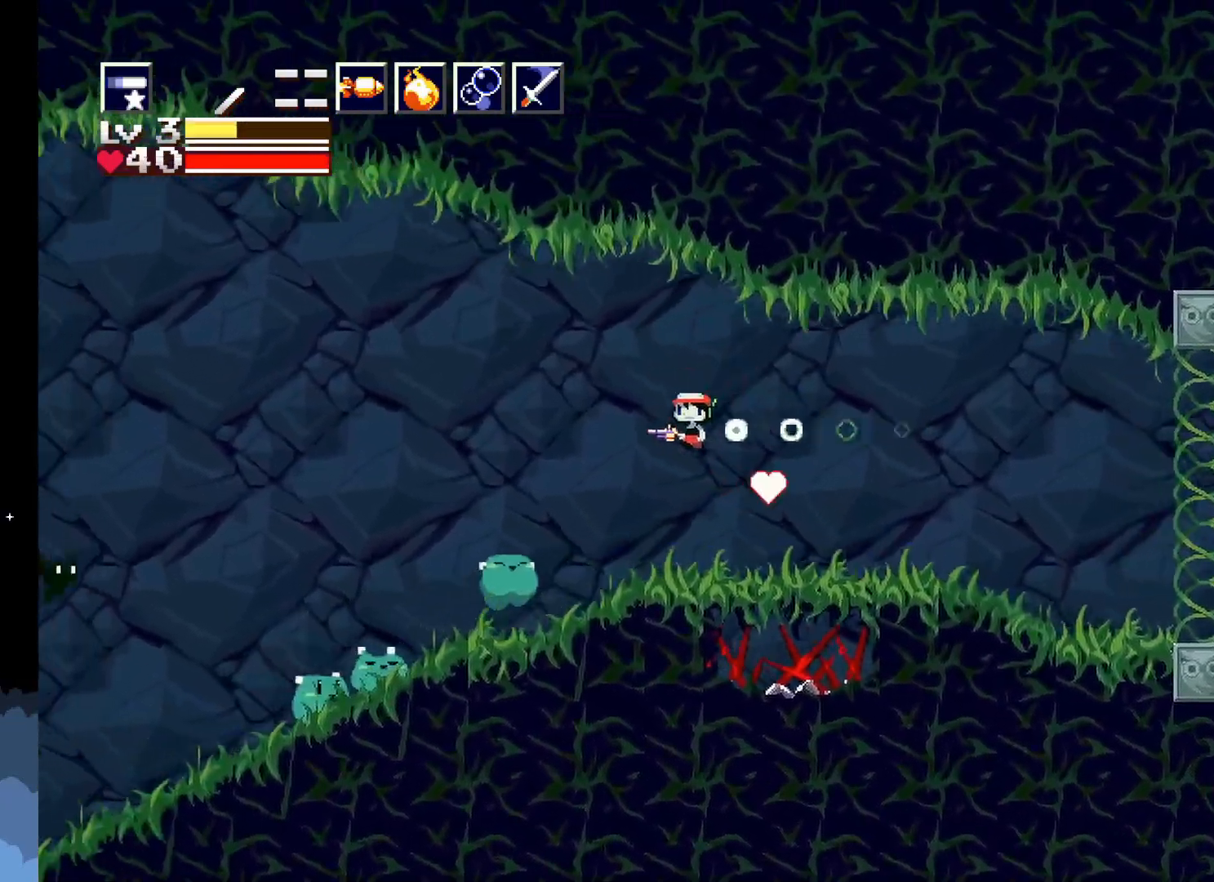
{"buttons": ["A", "X", "DPAD_LEFT"], "events": []}
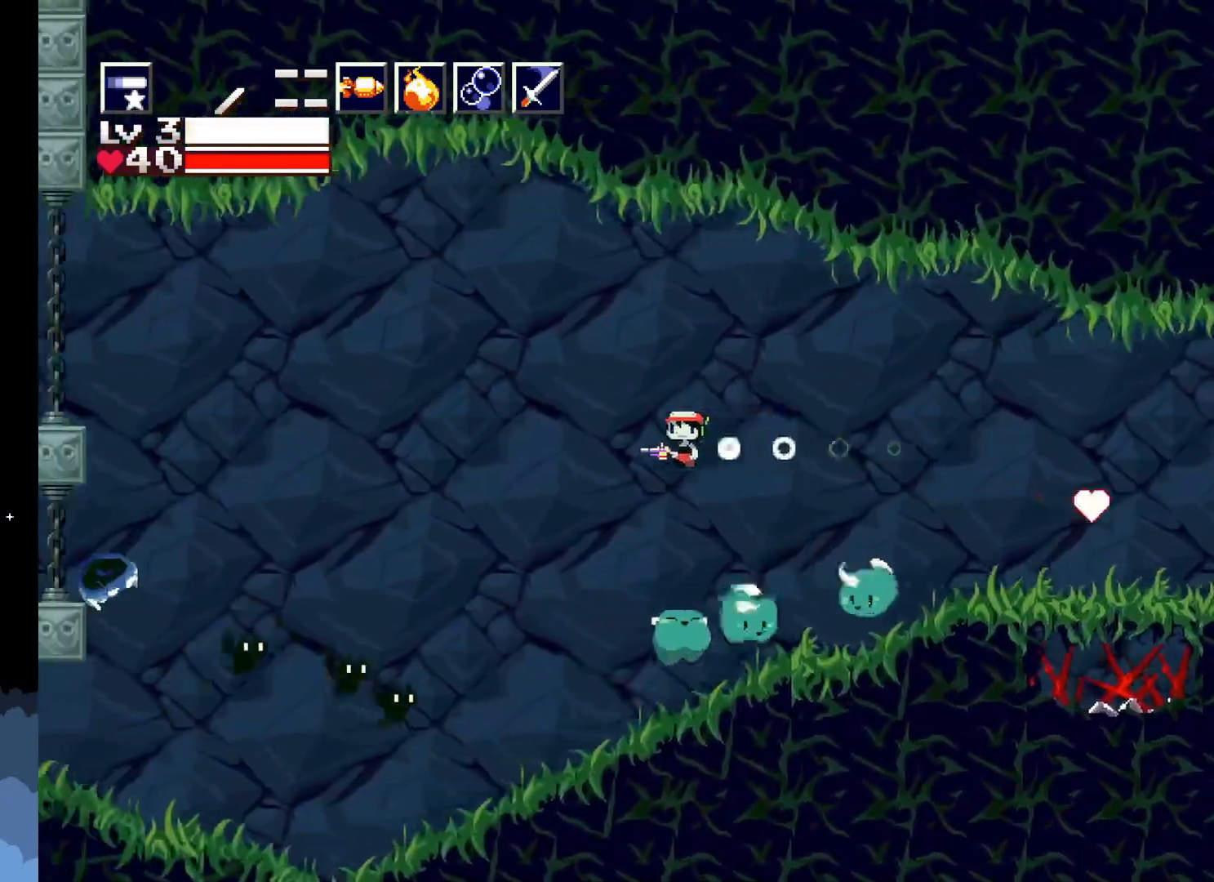
{"buttons": [], "events": [[133, "DPAD_LEFT", "up"], [267, "A", "up"], [317, "X", "up"], [383, "X", "down"], [500, "X", "up"]]}
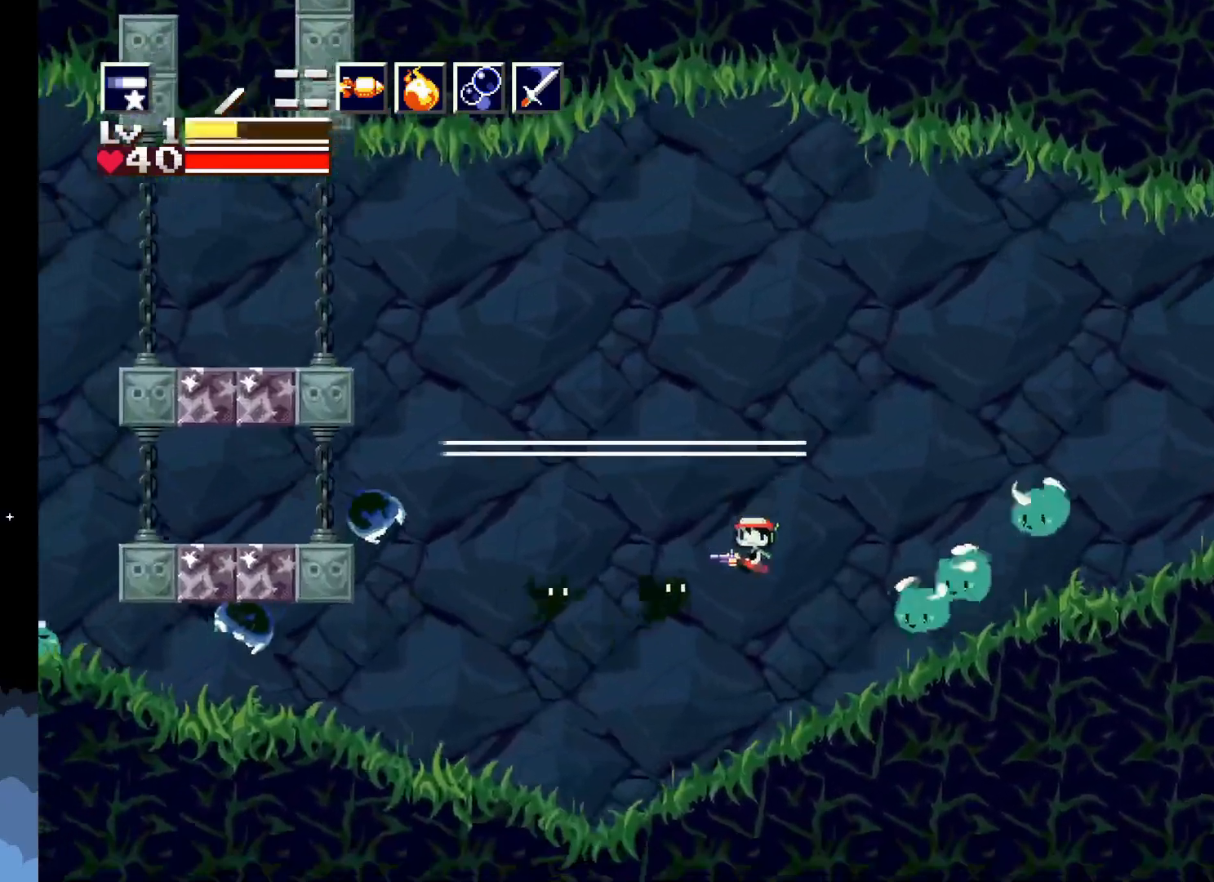
{"buttons": ["X", "DPAD_LEFT"], "events": [[67, "X", "down"], [167, "X", "up"], [217, "X", "down"], [283, "DPAD_LEFT", "down"]]}
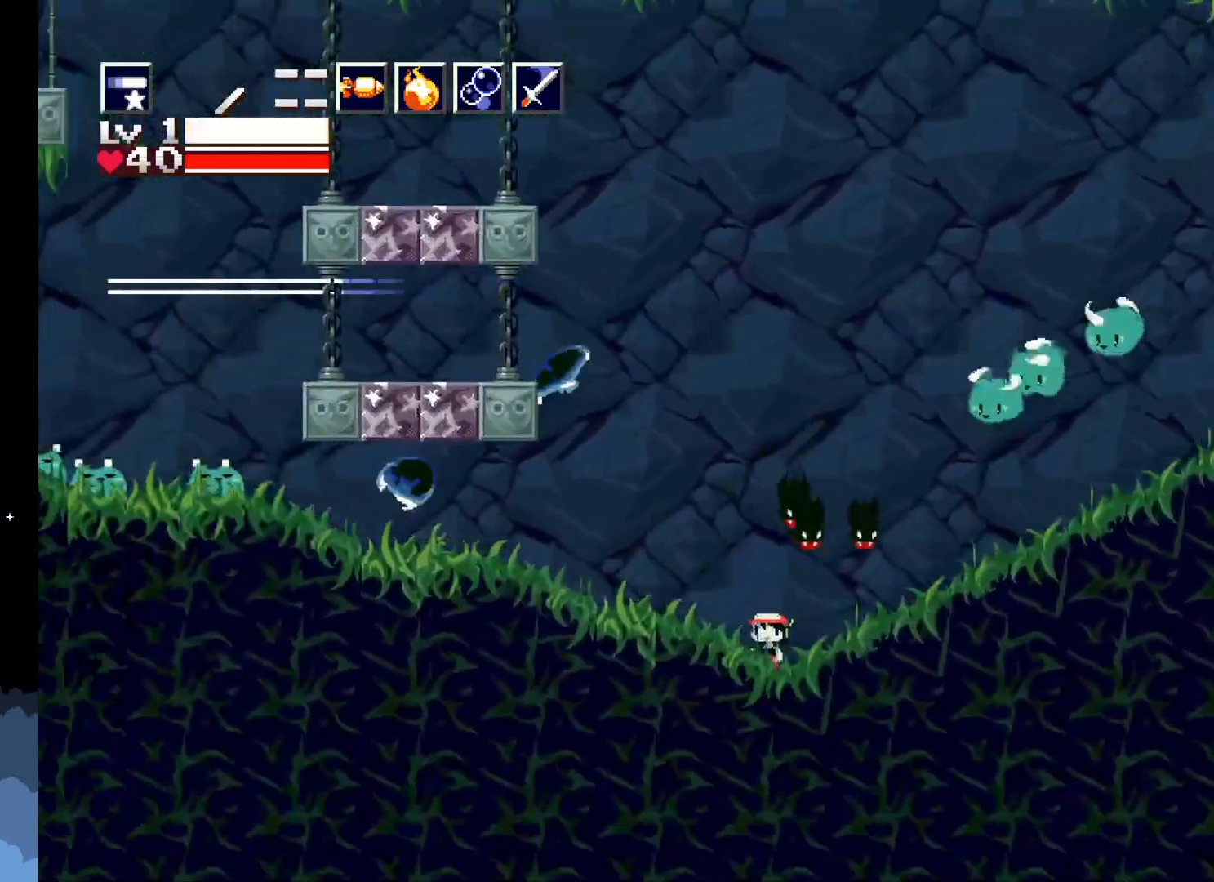
{"buttons": ["X", "DPAD_LEFT"], "events": []}
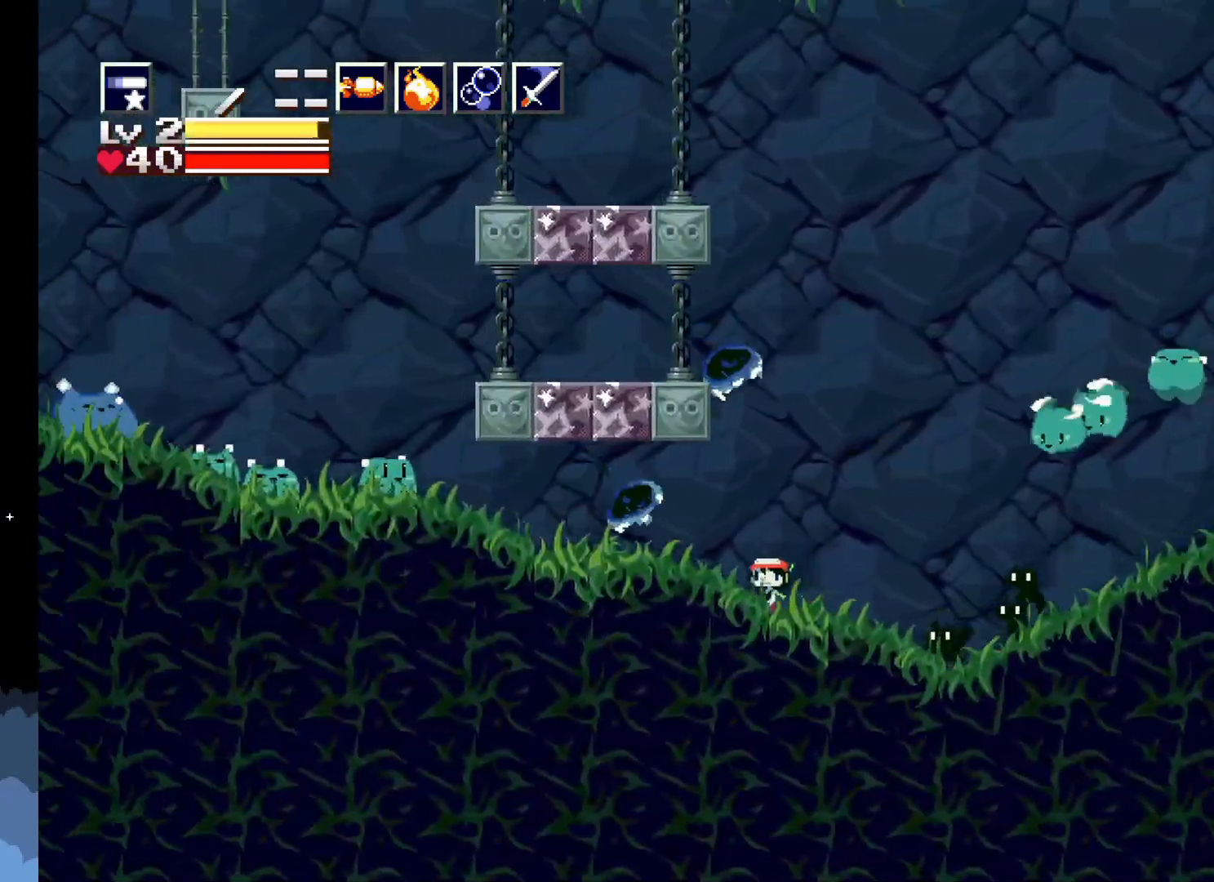
{"buttons": ["X", "DPAD_LEFT"], "events": []}
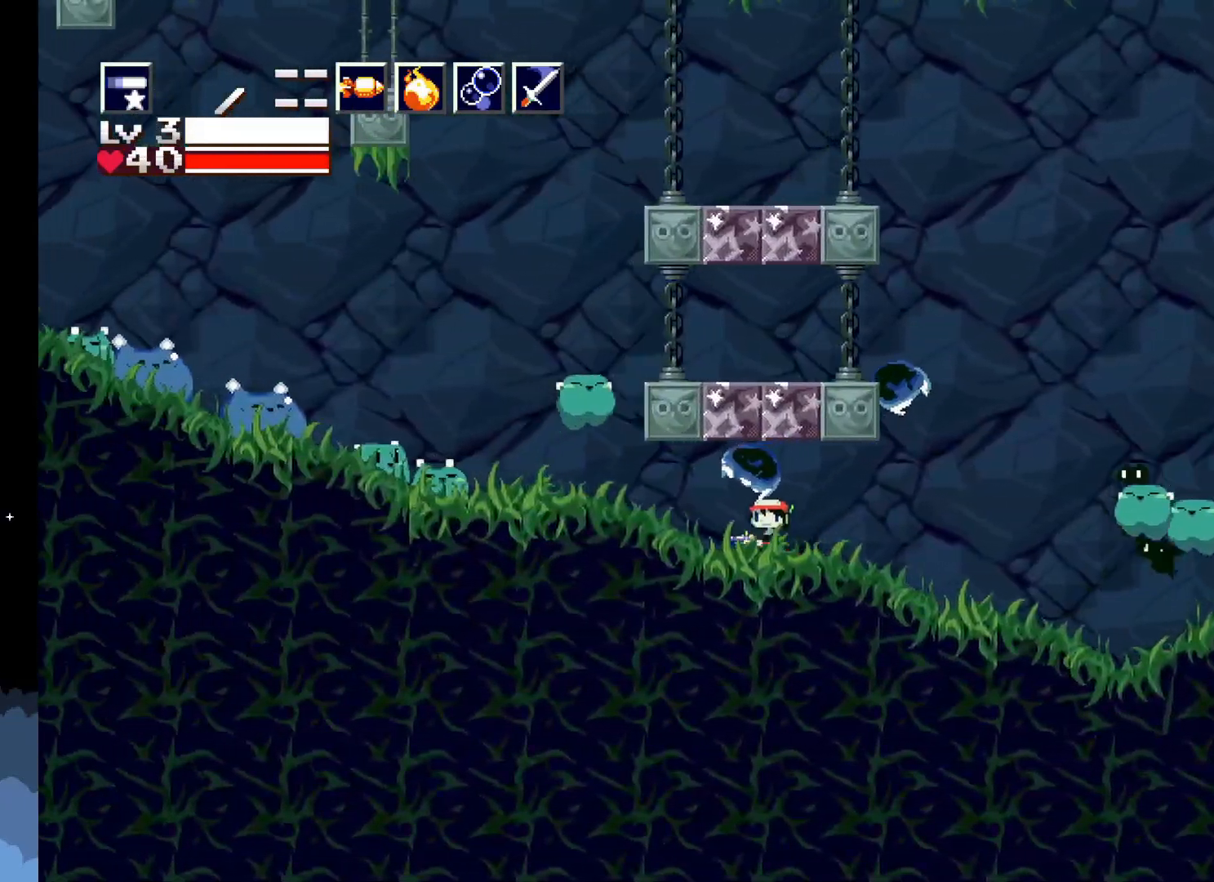
{"buttons": ["X", "DPAD_LEFT"], "events": []}
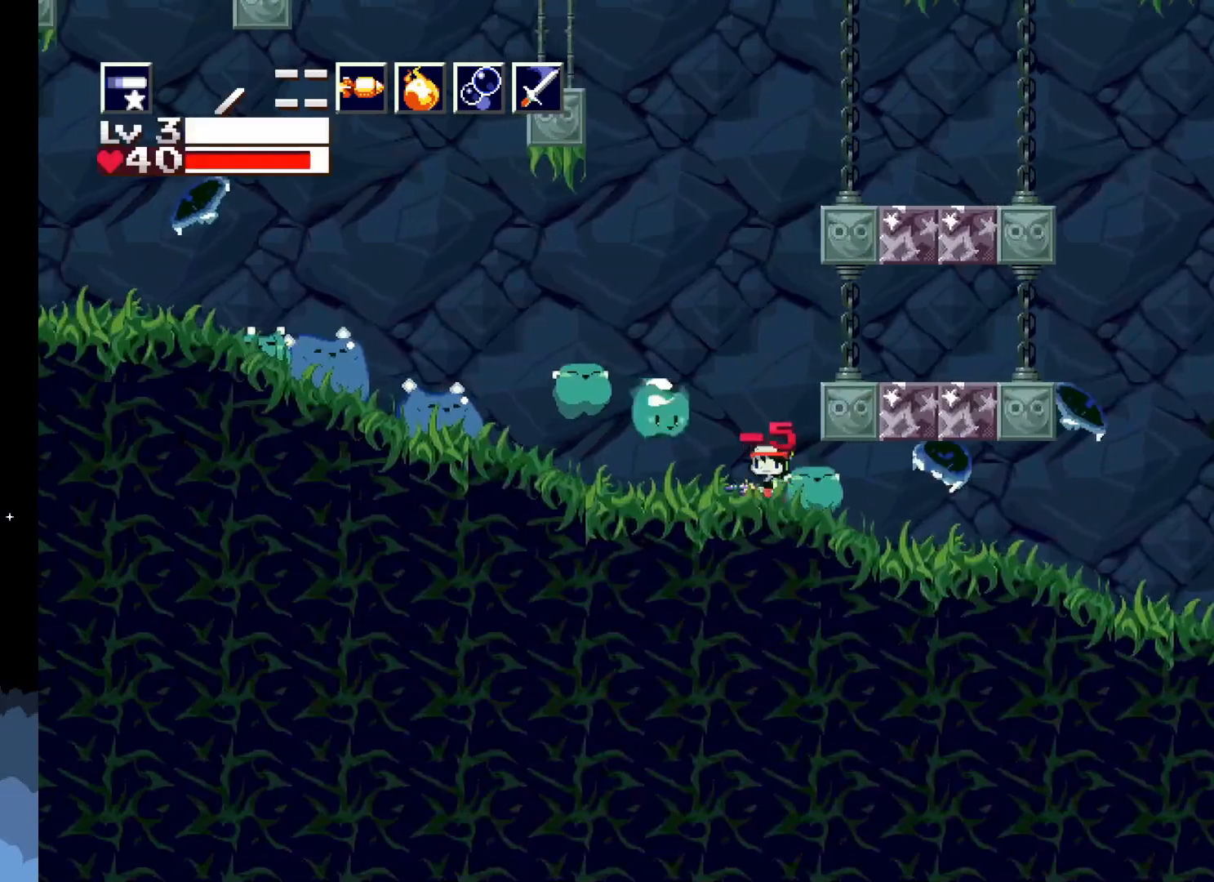
{"buttons": ["X", "DPAD_LEFT"], "events": [[200, "A", "down"], [500, "A", "up"]]}
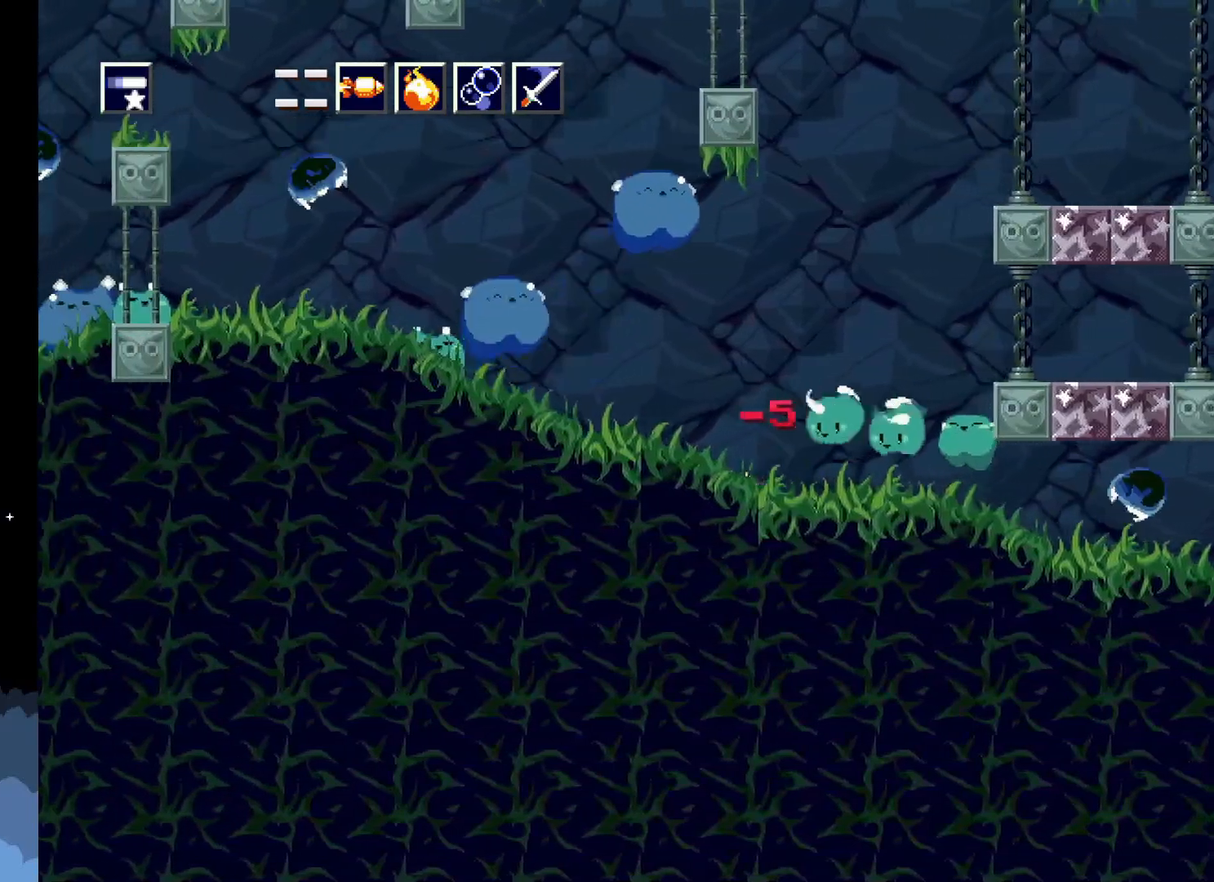
{"buttons": ["X", "DPAD_LEFT"], "events": []}
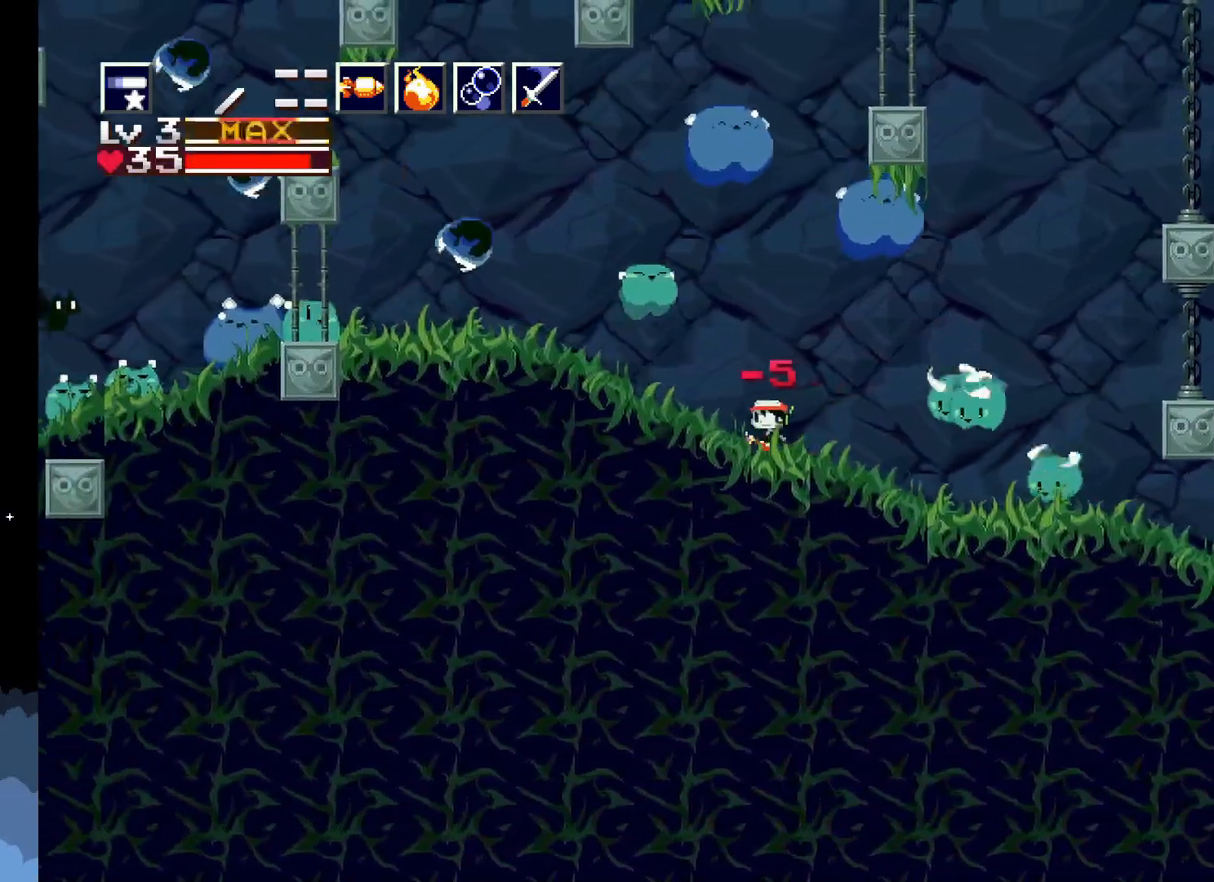
{"buttons": ["X", "DPAD_LEFT"], "events": []}
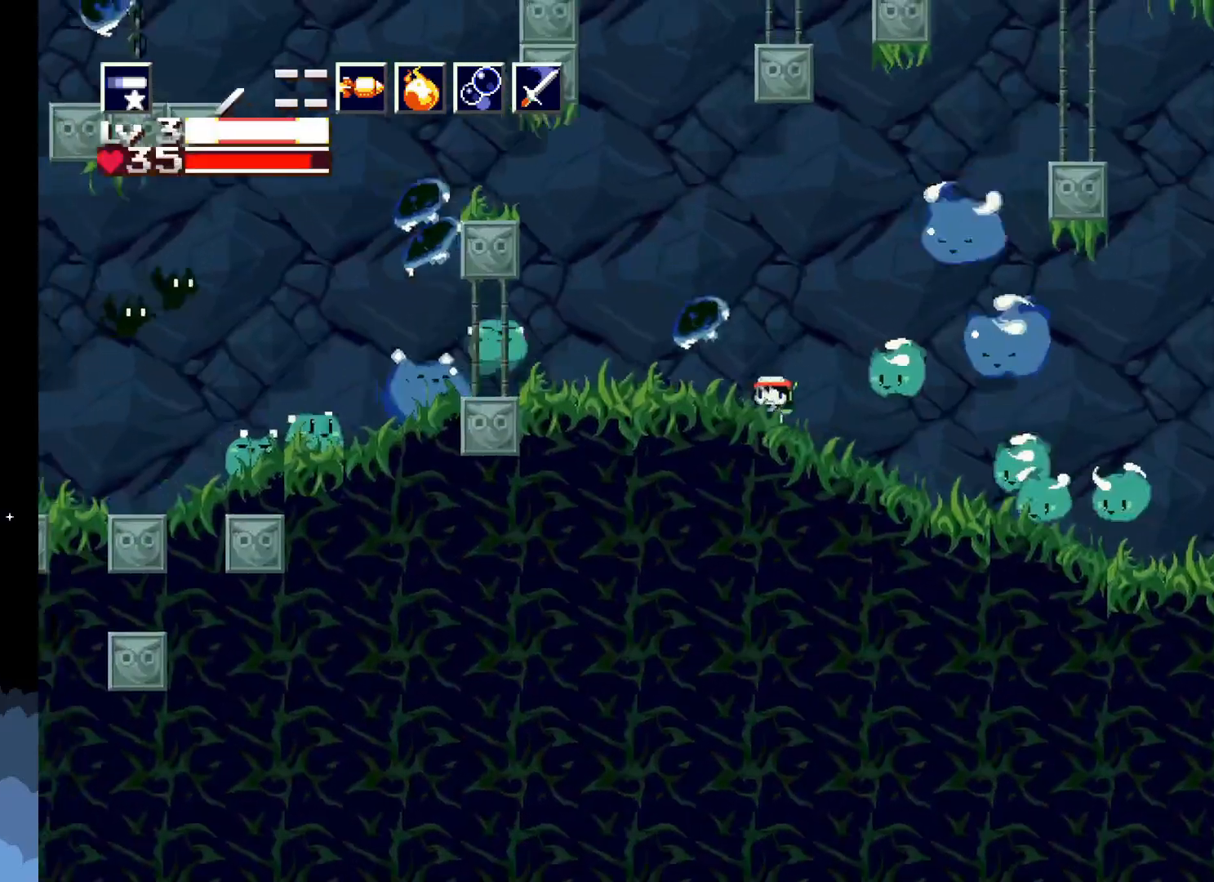
{"buttons": ["X", "DPAD_LEFT"], "events": []}
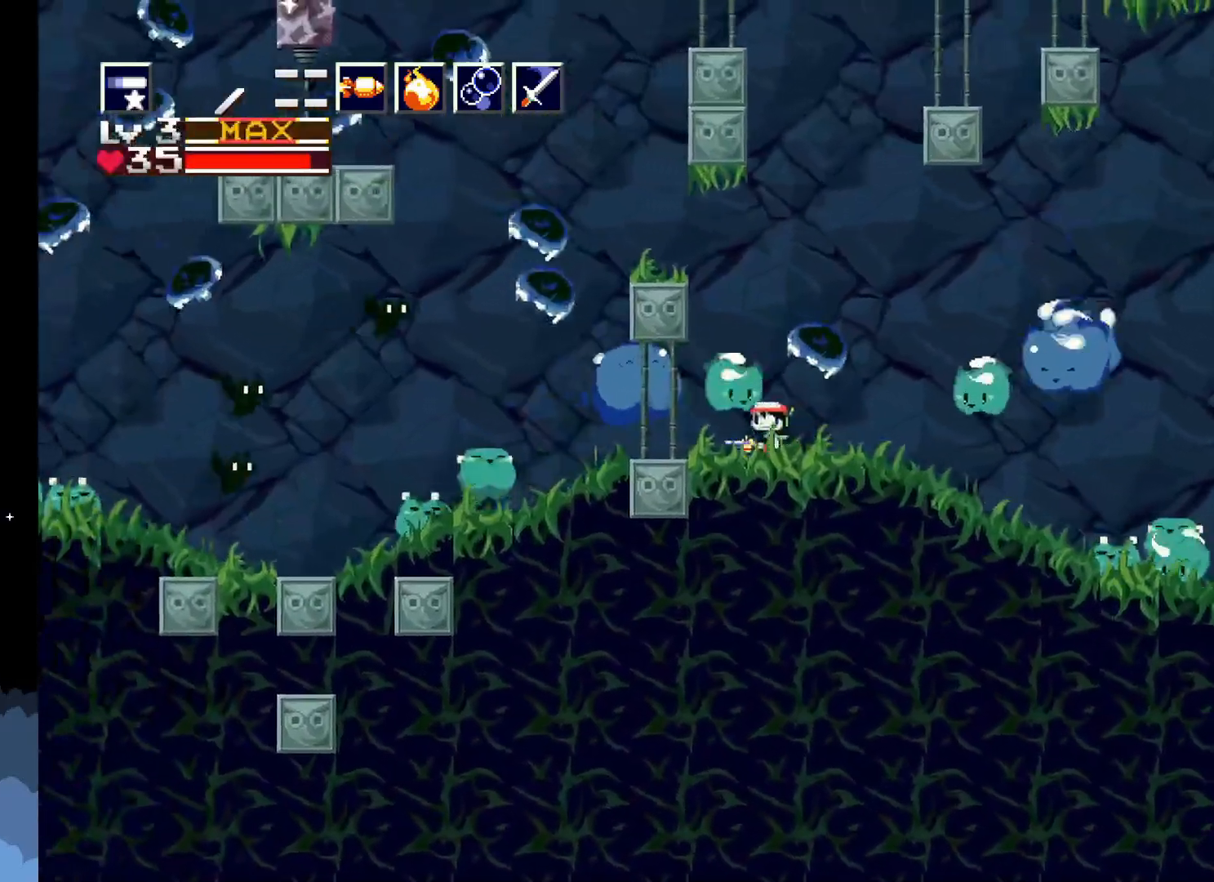
{"buttons": ["X", "DPAD_LEFT"], "events": []}
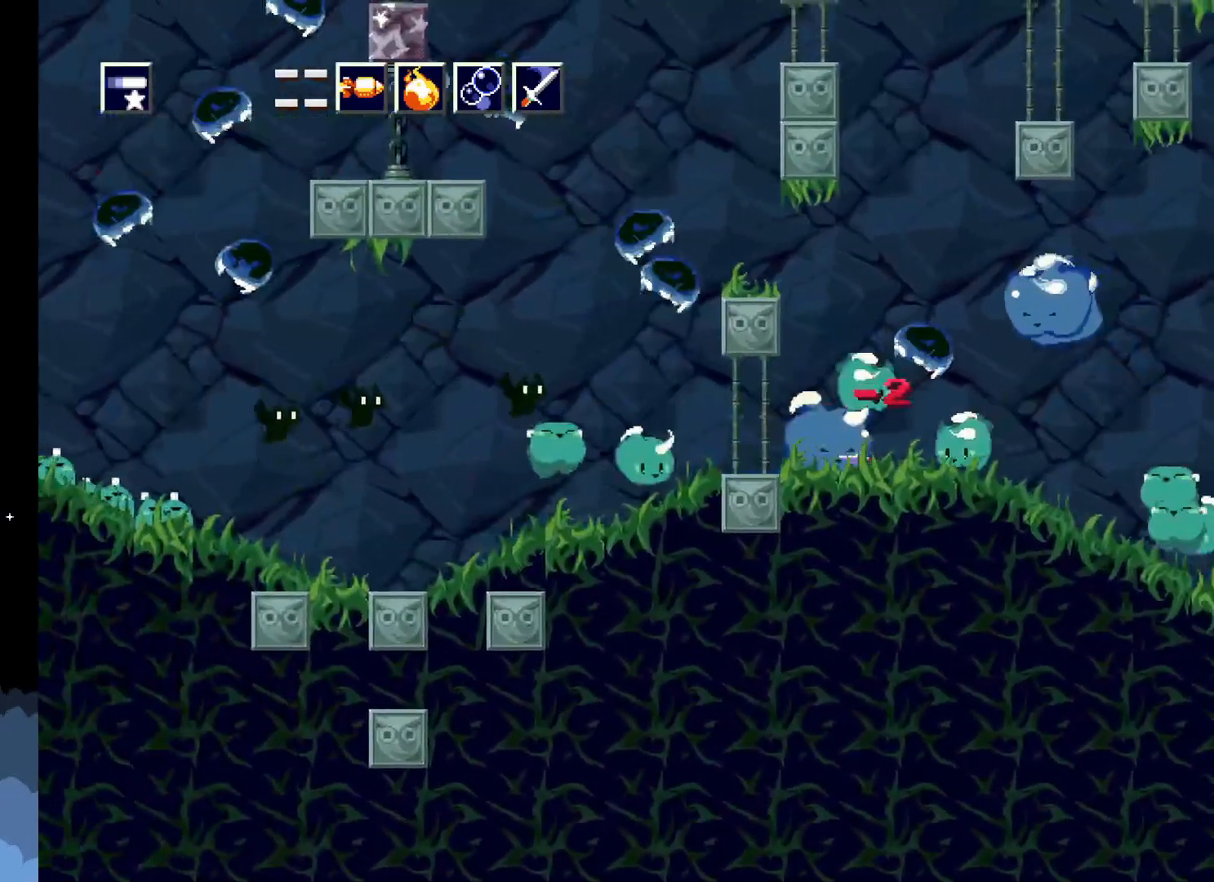
{"buttons": ["X", "DPAD_LEFT"], "events": [[33, "X", "up"], [83, "X", "down"]]}
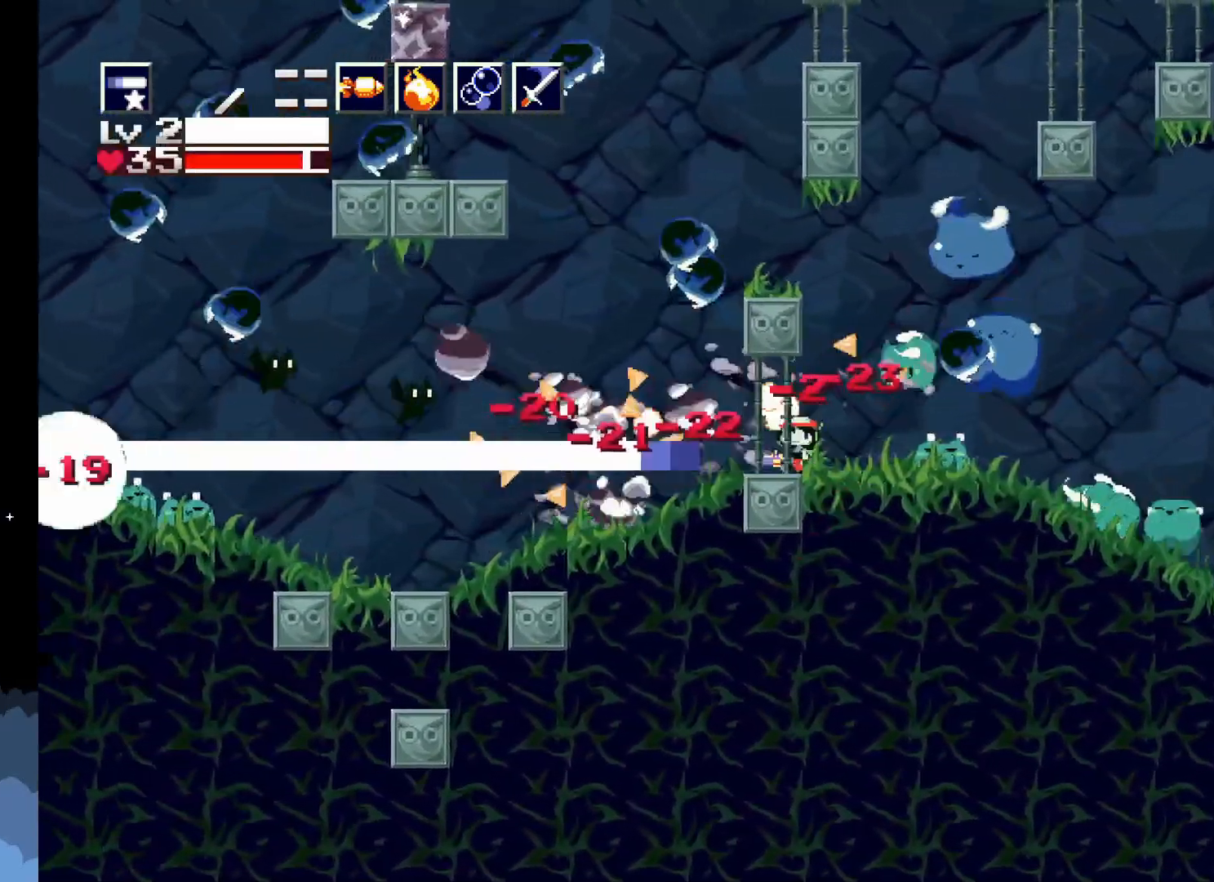
{"buttons": ["X", "DPAD_LEFT"], "events": []}